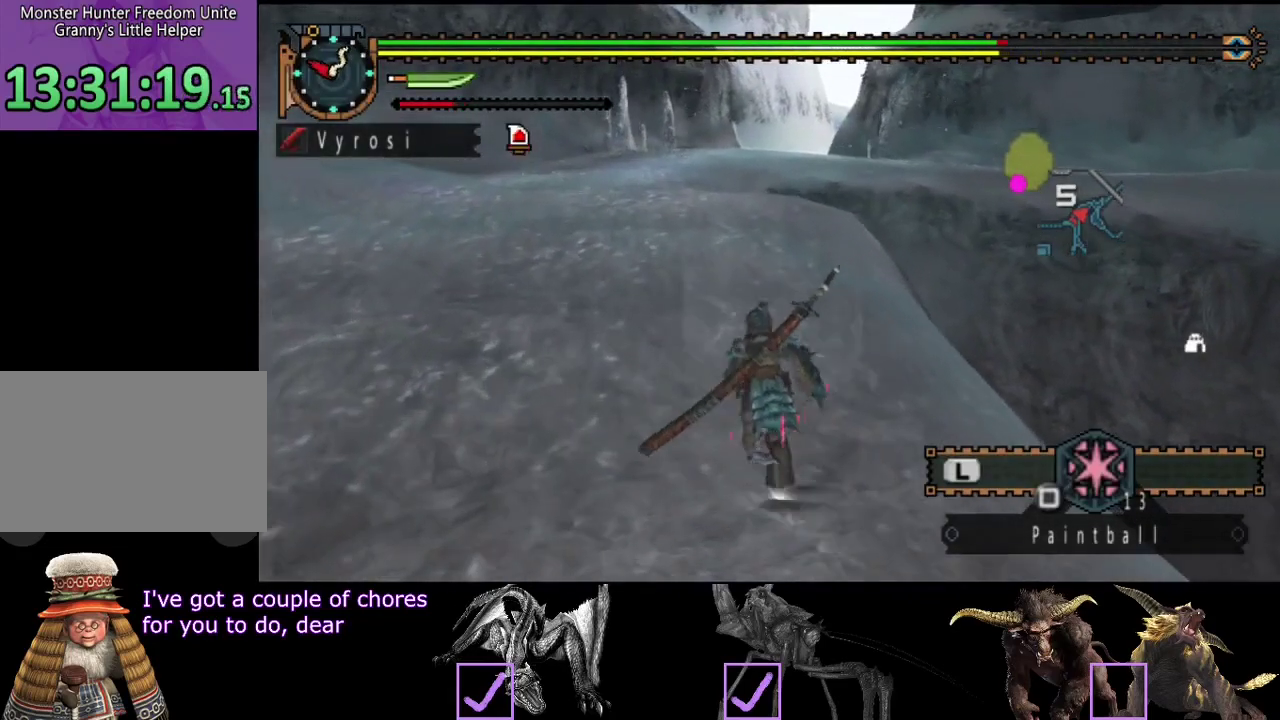
Gameplay with a controller (PlayStation layout); each line is a JSON object with the inputs held at the frame after it. "events" lists button and stick changes between this image and that frame as [ms after this image, input, new state], when the widget could be followed in between. Not read: L1 L2 L3 R1 R2 R3.
{"buttons": [], "left_stick": "up-left", "right_stick": "center", "events": []}
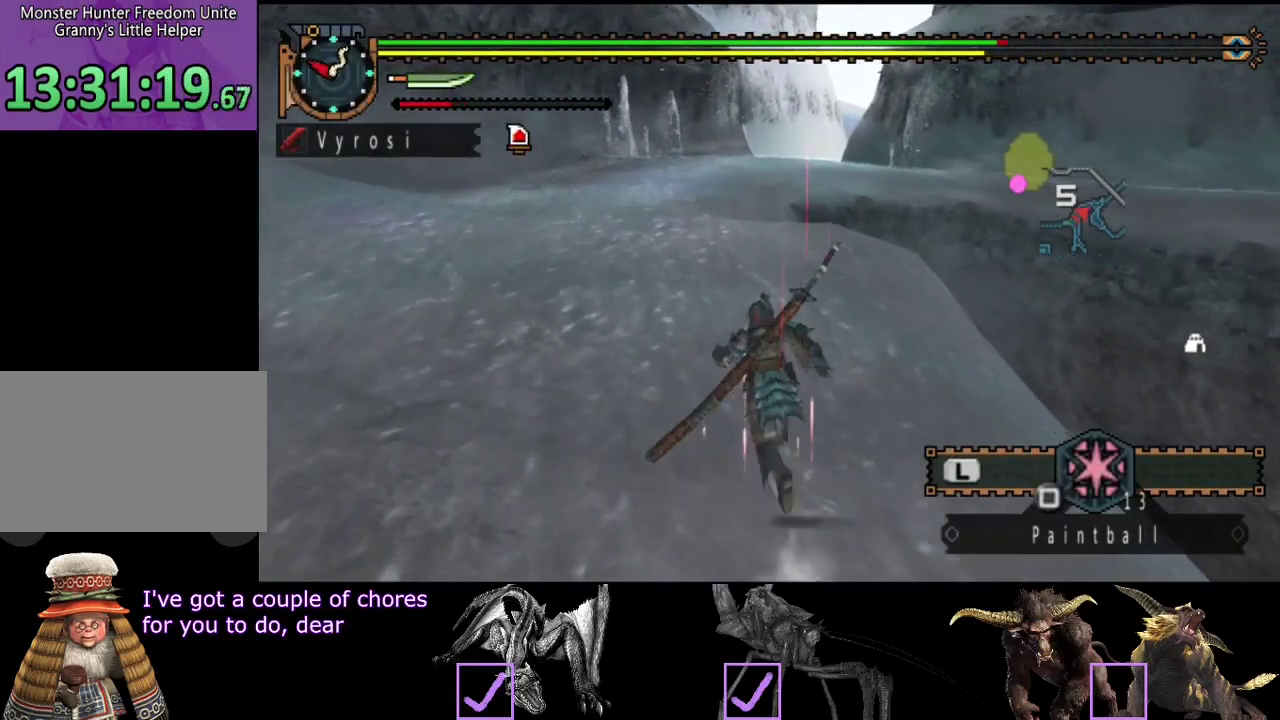
{"buttons": [], "left_stick": "up-left", "right_stick": "center", "events": []}
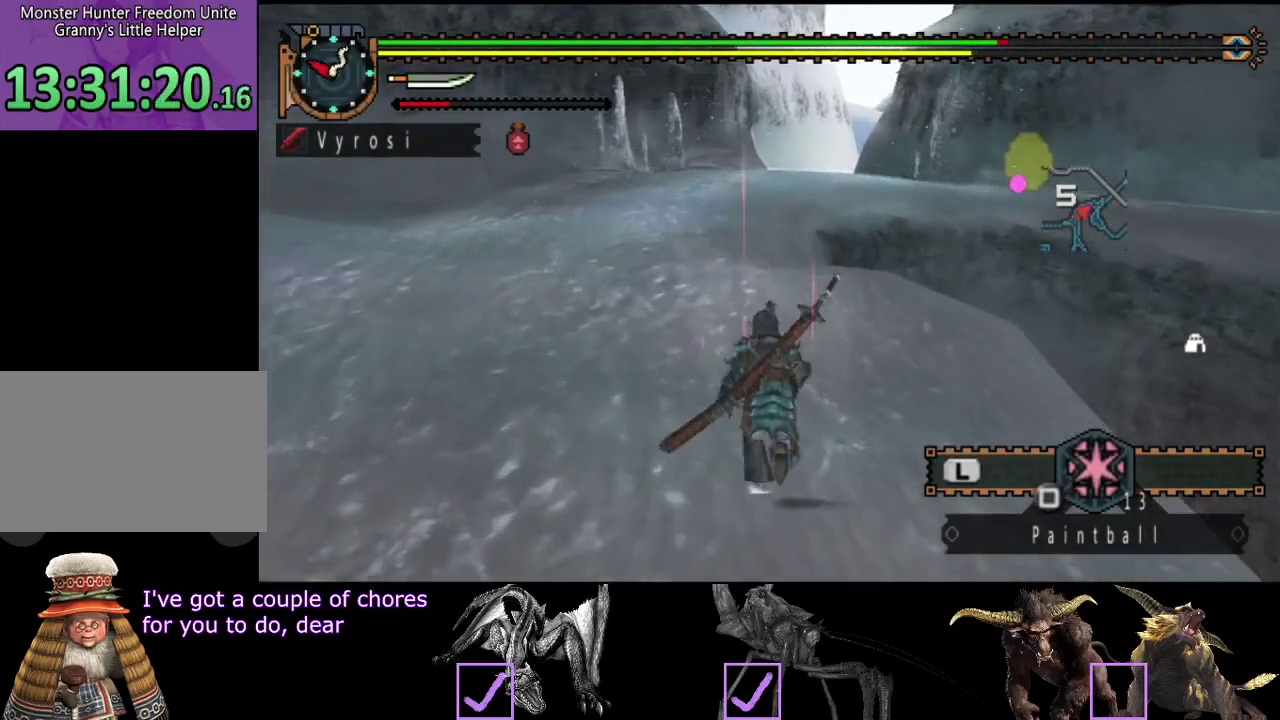
{"buttons": [], "left_stick": "up-left", "right_stick": "center", "events": []}
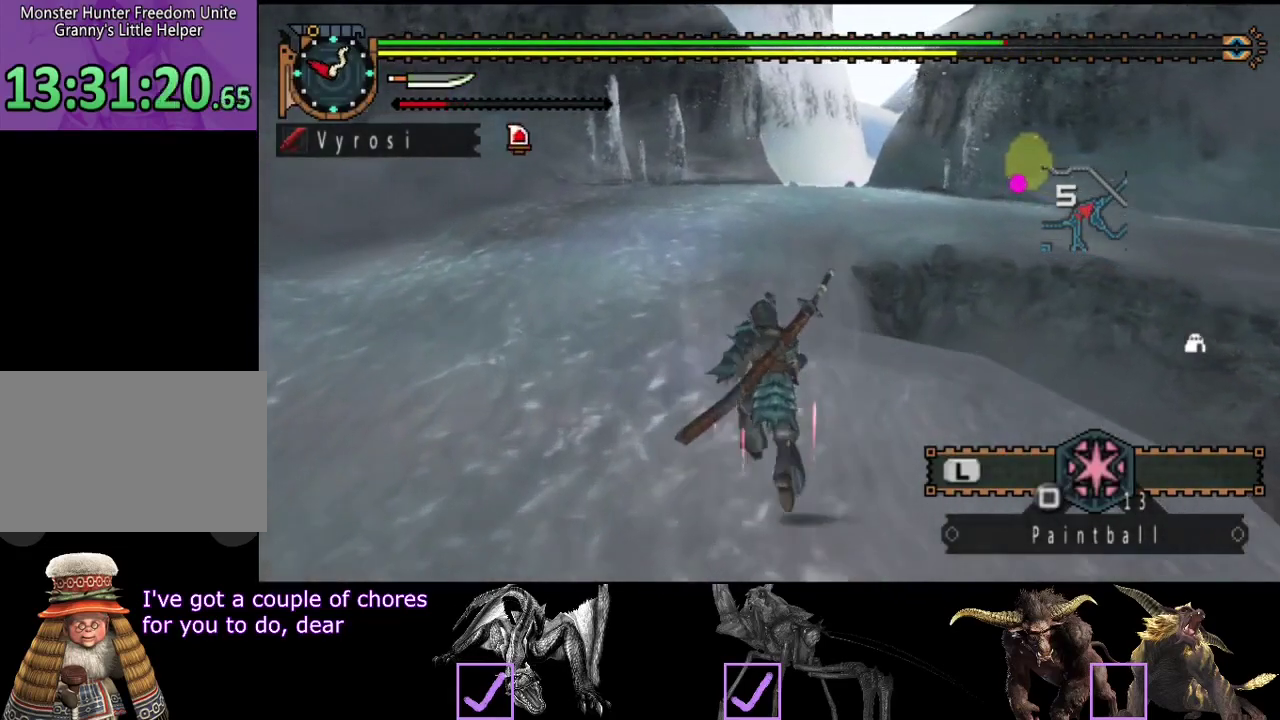
{"buttons": [], "left_stick": "up-left", "right_stick": "right", "events": [[483, "right_stick", "right"]]}
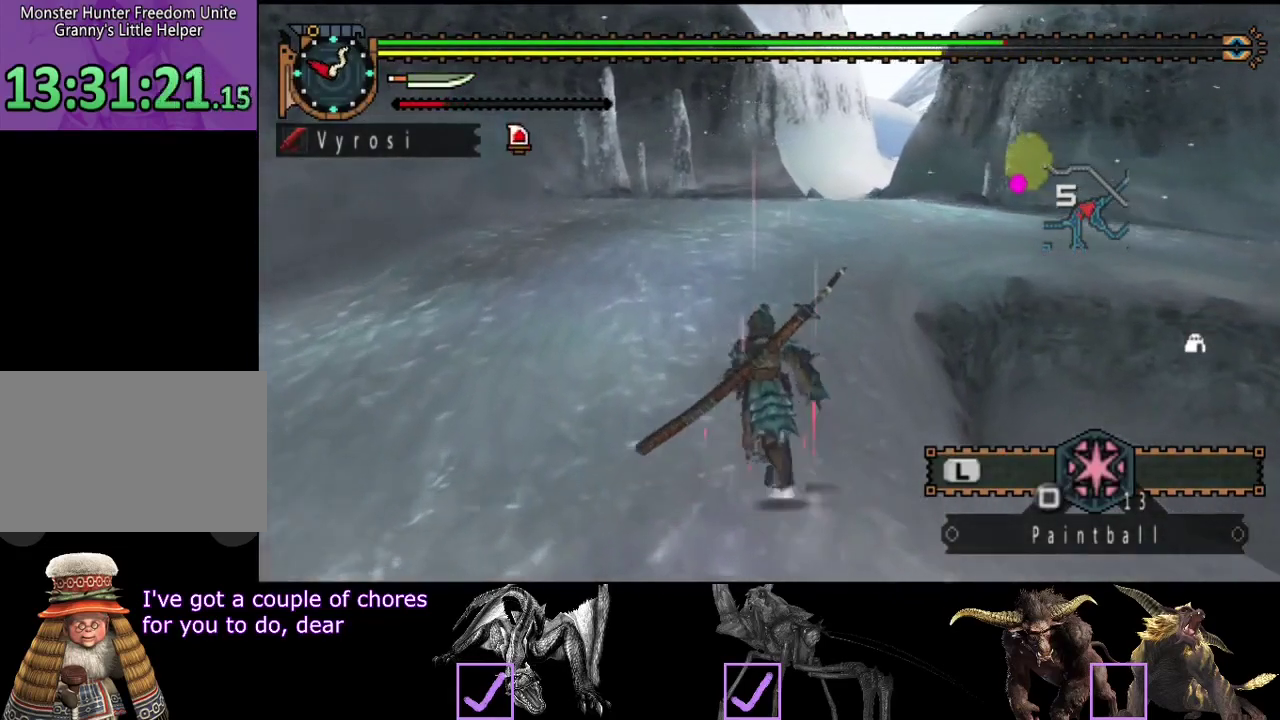
{"buttons": [], "left_stick": "up-left", "right_stick": "right", "events": [[117, "right_stick", "center"], [383, "right_stick", "right"]]}
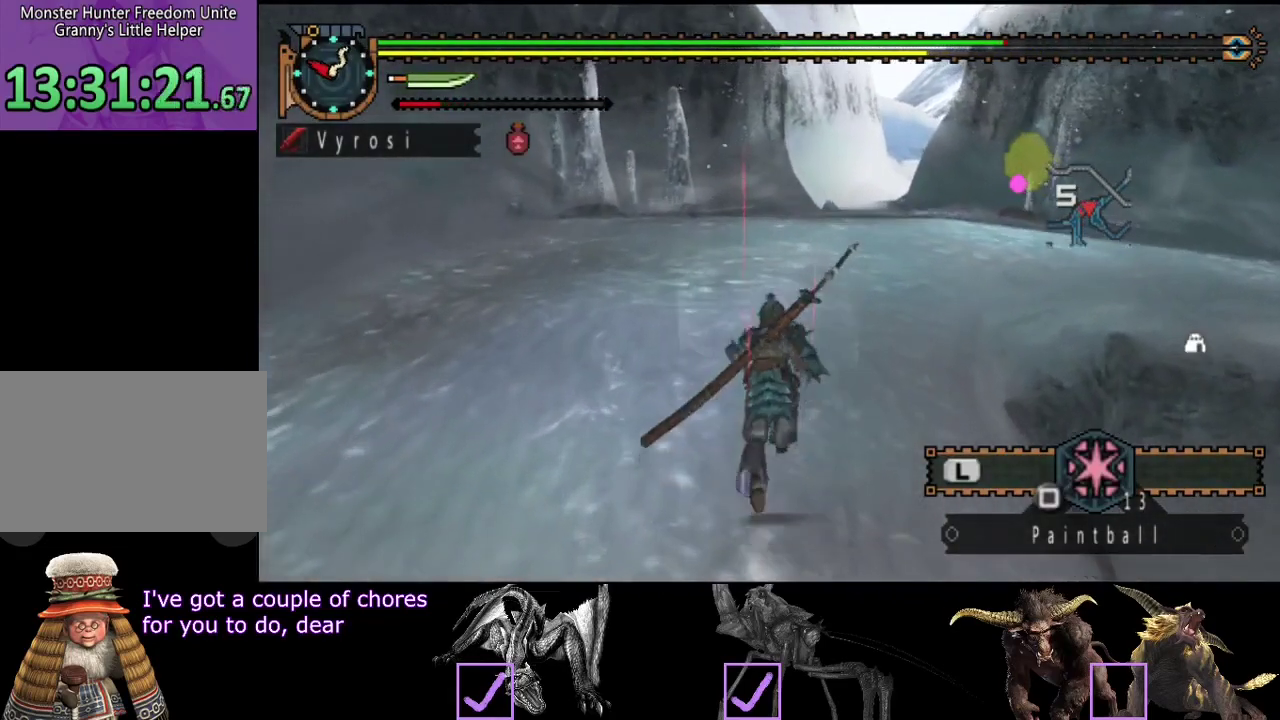
{"buttons": [], "left_stick": "up-left", "right_stick": "center", "events": [[17, "right_stick", "center"], [150, "right_stick", "right"], [267, "right_stick", "center"]]}
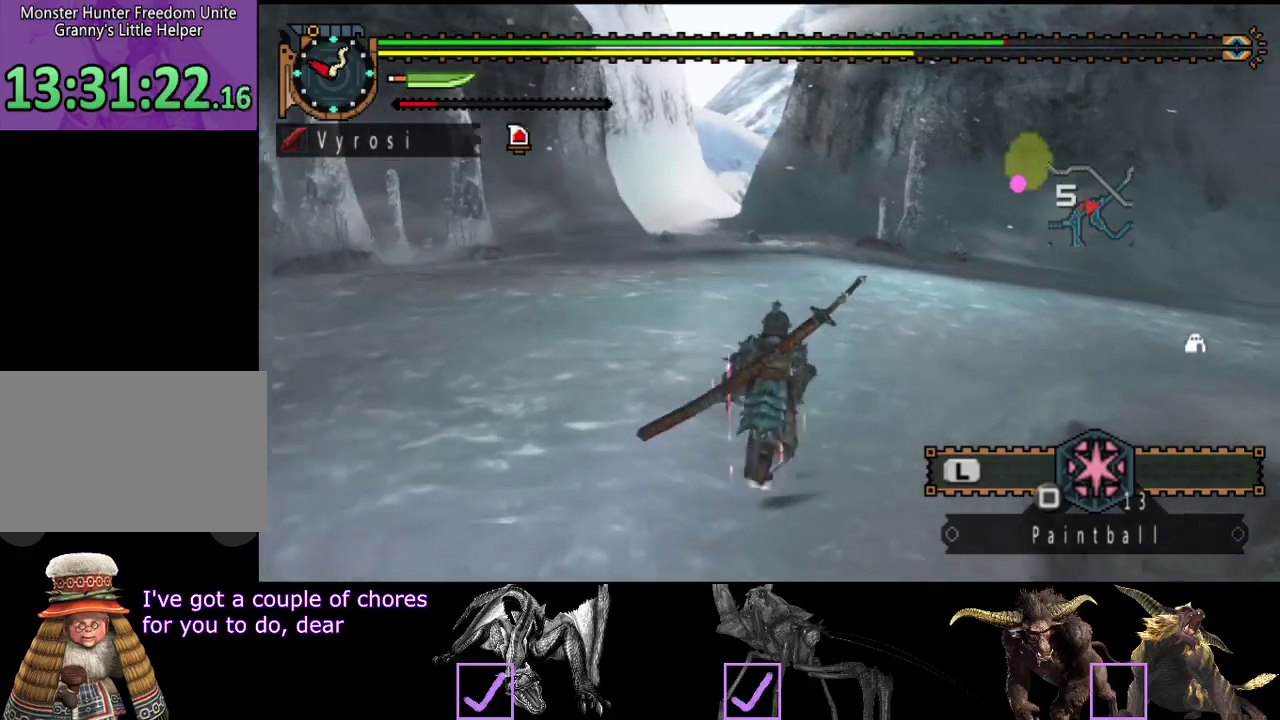
{"buttons": [], "left_stick": "up-left", "right_stick": "center", "events": []}
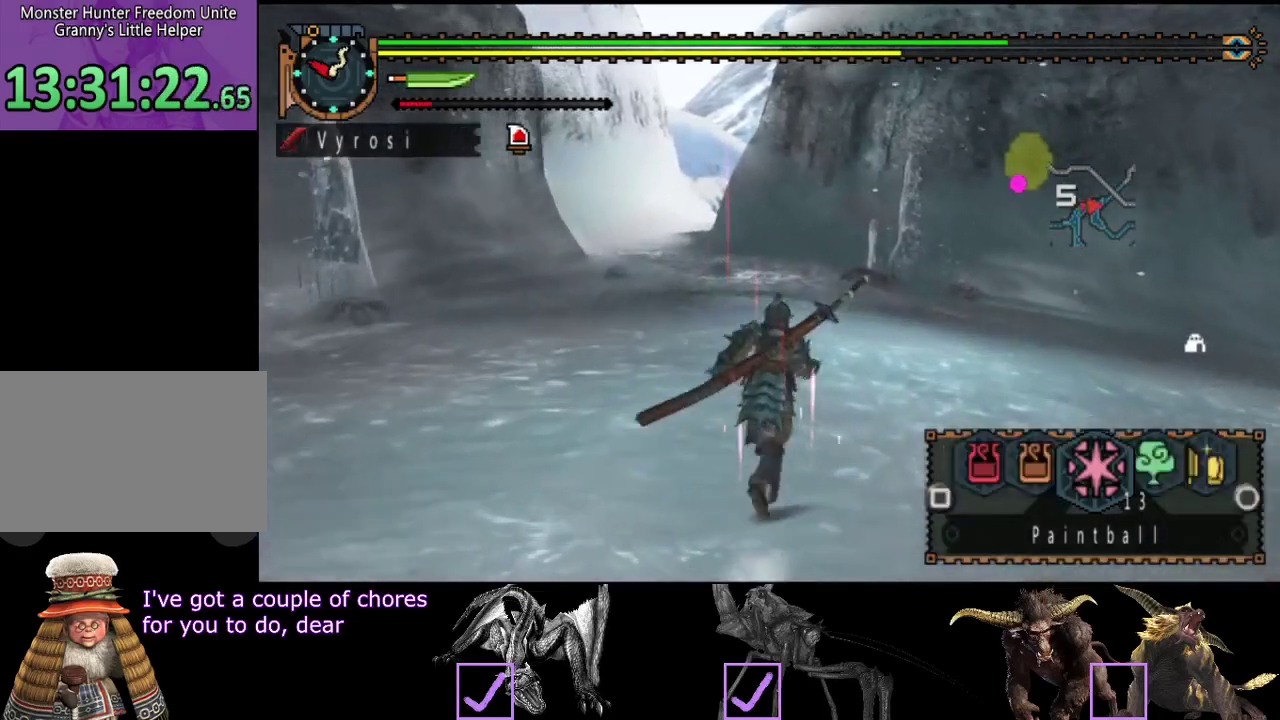
{"buttons": [], "left_stick": "up-left", "right_stick": "center", "events": [[67, "CIRCLE", "down"], [133, "CIRCLE", "up"], [233, "CIRCLE", "down"], [300, "CIRCLE", "up"], [367, "CIRCLE", "down"], [433, "CIRCLE", "up"]]}
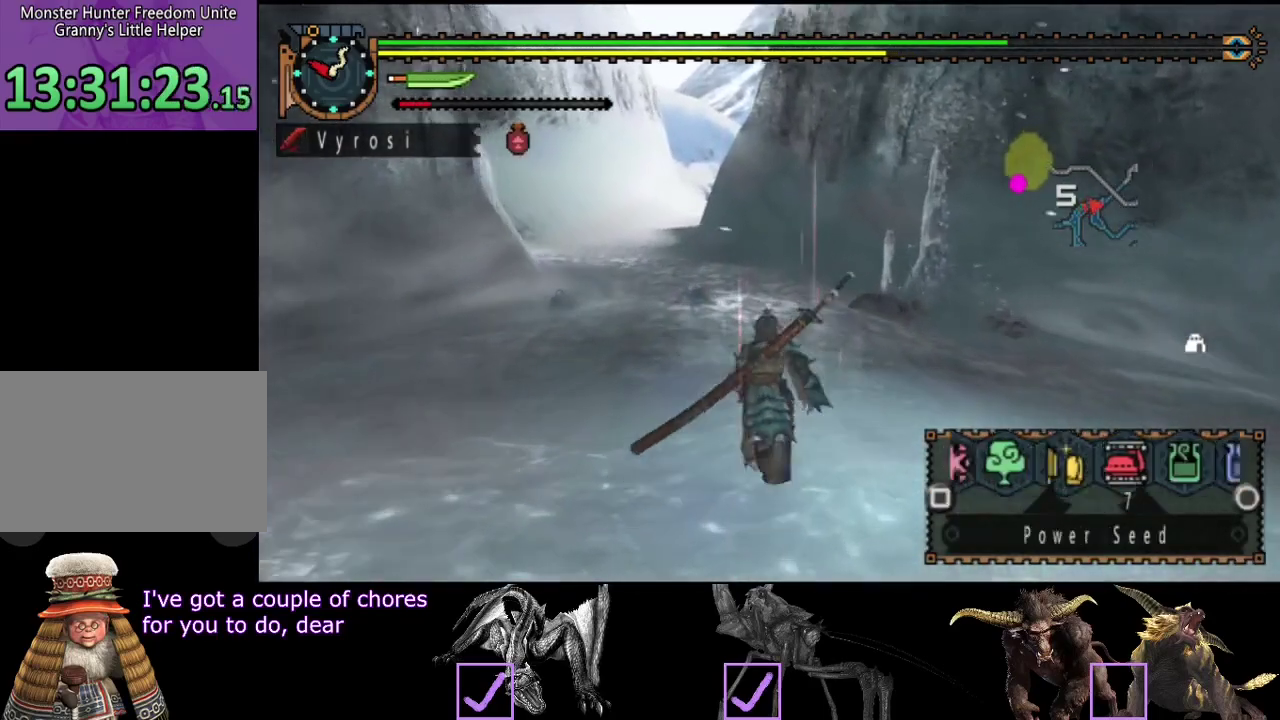
{"buttons": [], "left_stick": "up-left", "right_stick": "center", "events": [[33, "CIRCLE", "down"], [100, "CIRCLE", "up"]]}
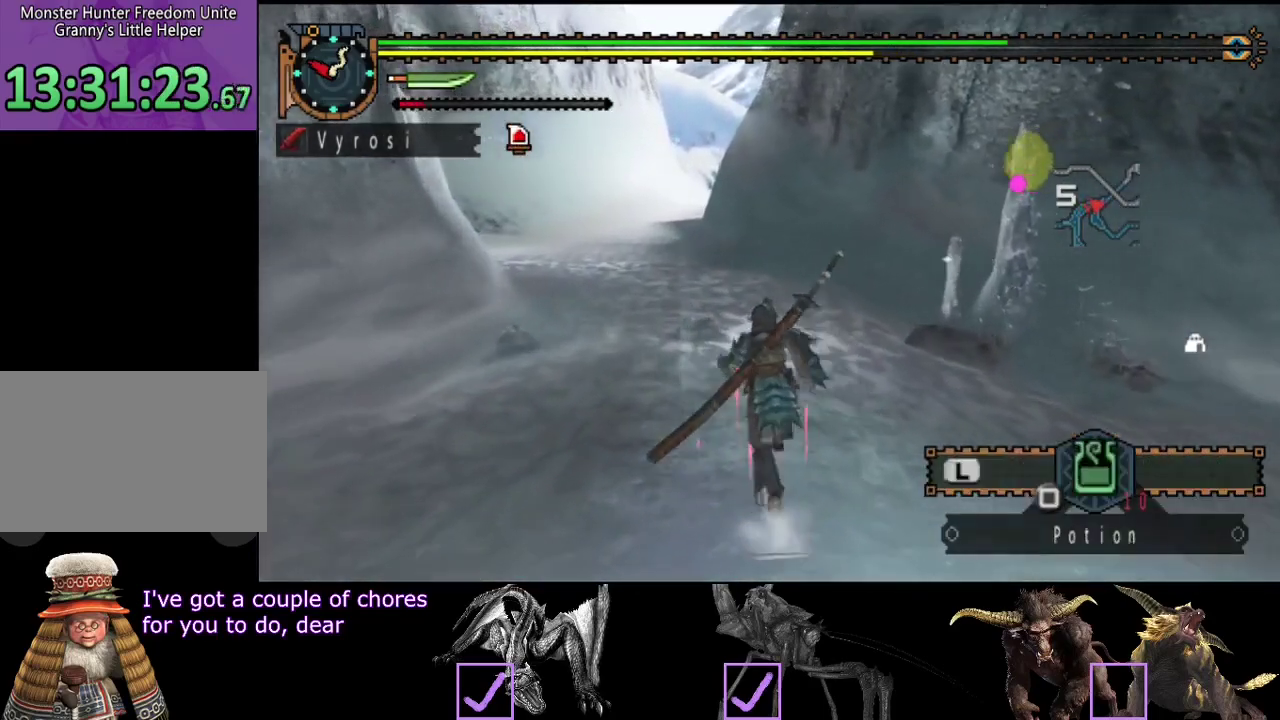
{"buttons": [], "left_stick": "up-left", "right_stick": "center", "events": []}
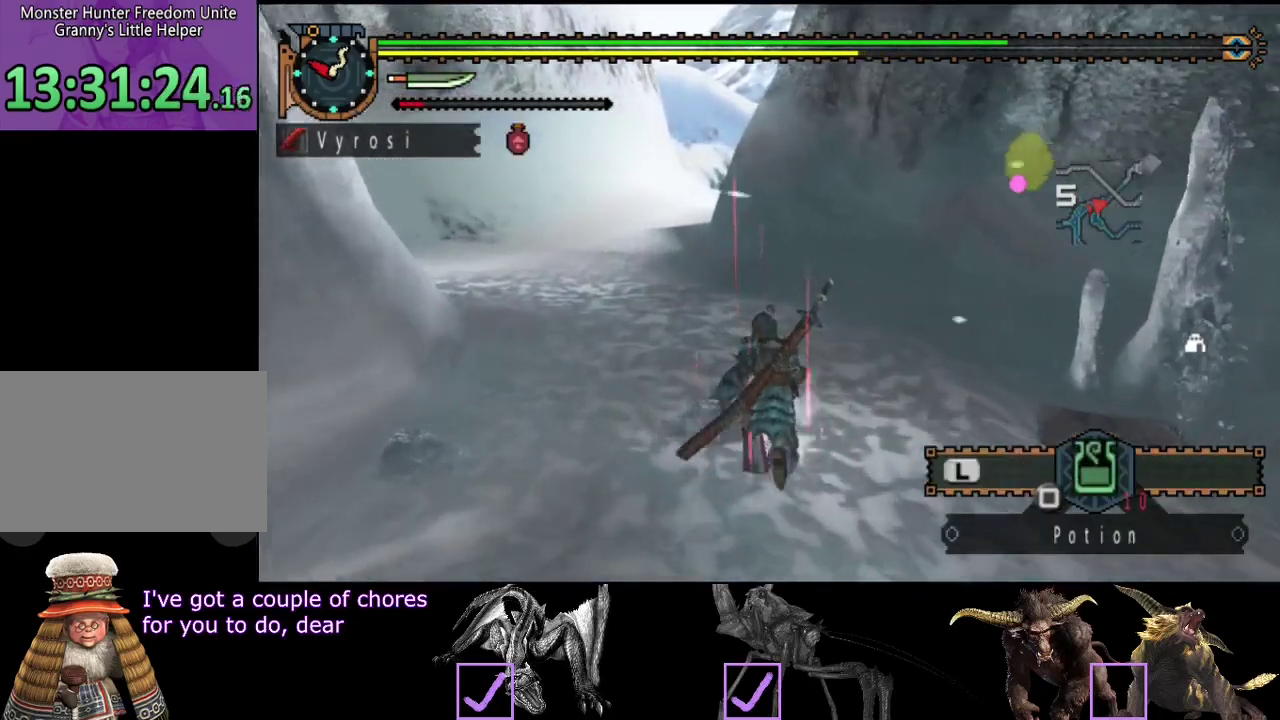
{"buttons": [], "left_stick": "up-left", "right_stick": "center", "events": []}
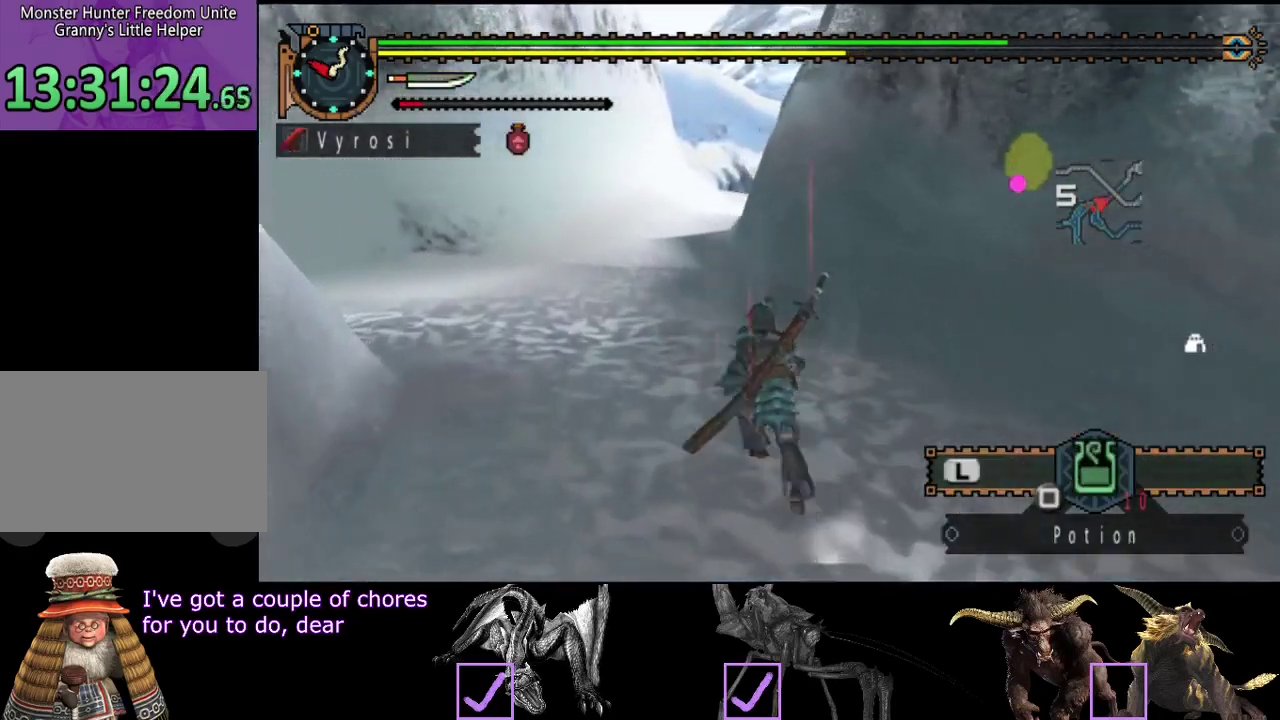
{"buttons": [], "left_stick": "up-left", "right_stick": "center", "events": []}
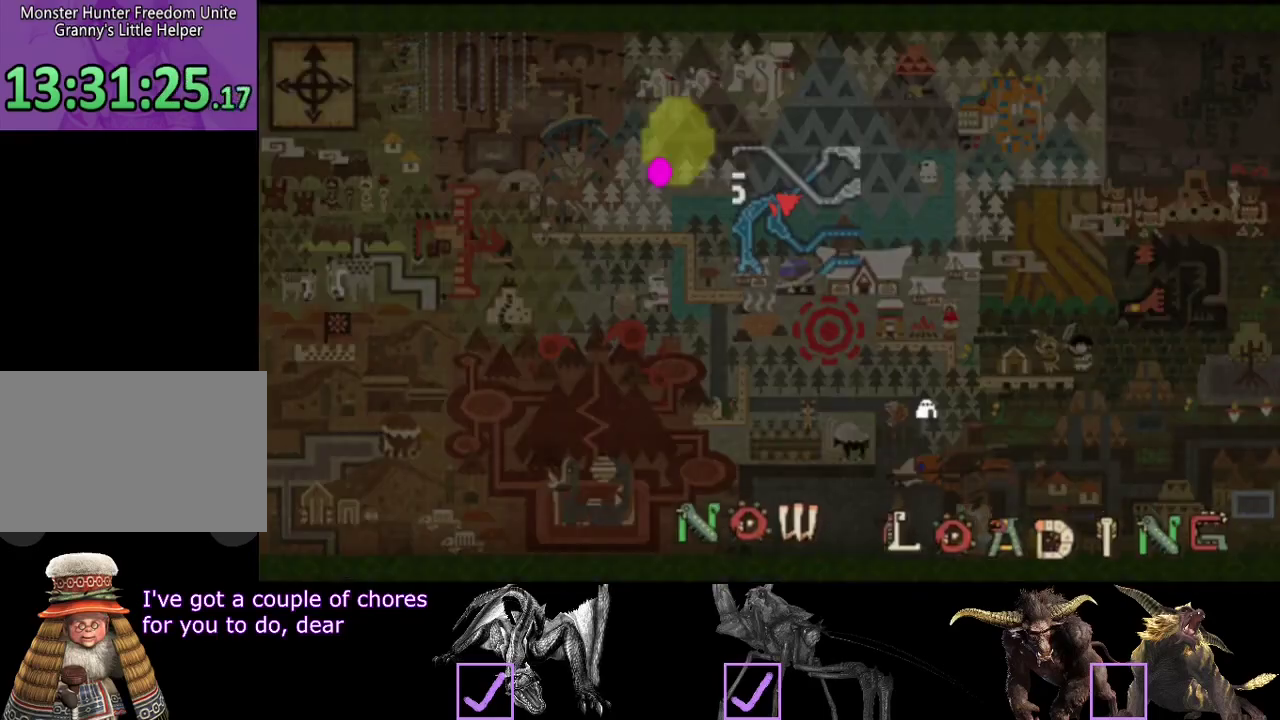
{"buttons": [], "left_stick": "up-left", "right_stick": "left", "events": [[483, "right_stick", "left"]]}
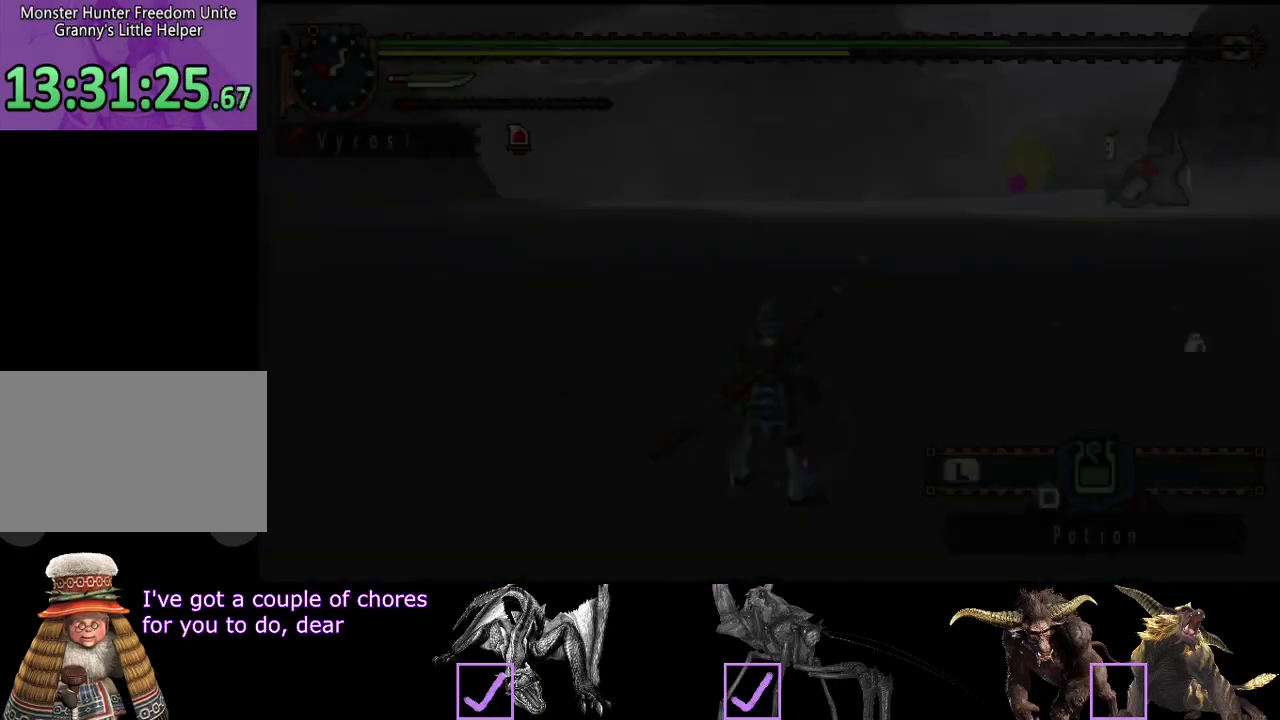
{"buttons": [], "left_stick": "up-left", "right_stick": "center", "events": [[183, "right_stick", "center"]]}
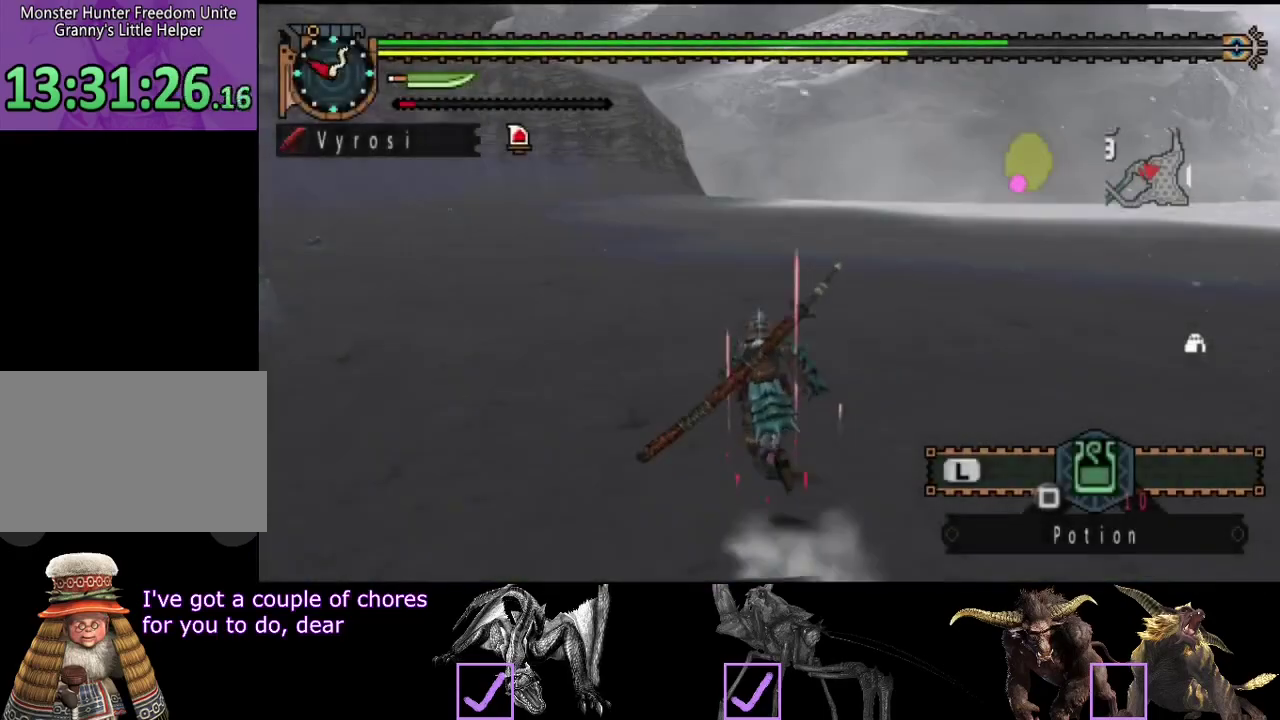
{"buttons": [], "left_stick": "up-left", "right_stick": "center", "events": []}
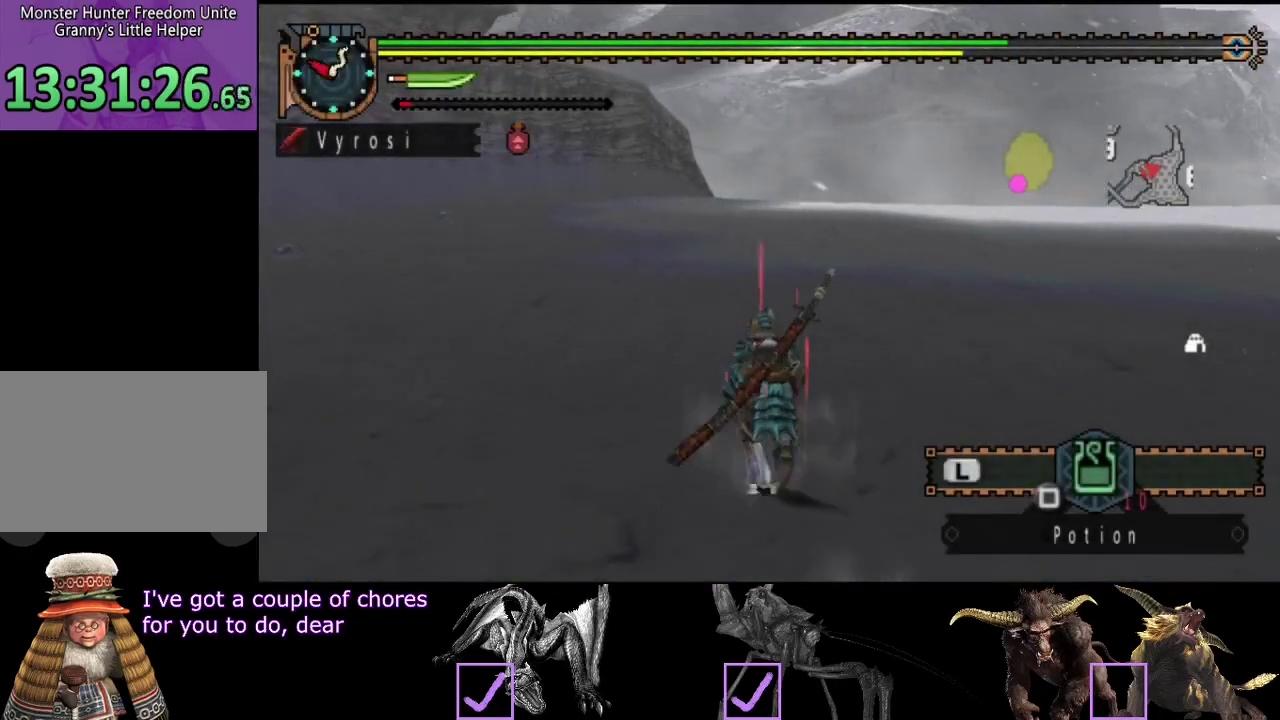
{"buttons": [], "left_stick": "up-left", "right_stick": "center", "events": []}
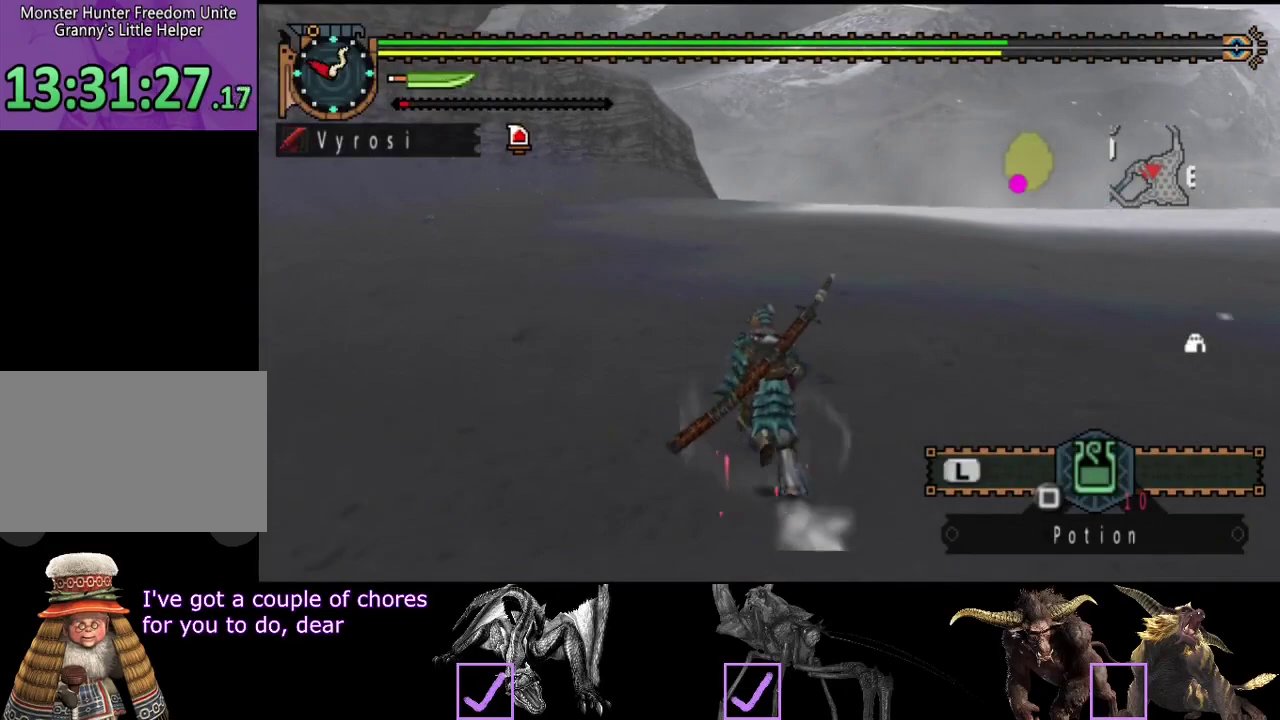
{"buttons": [], "left_stick": "up", "right_stick": "center", "events": [[400, "left_stick", "up"]]}
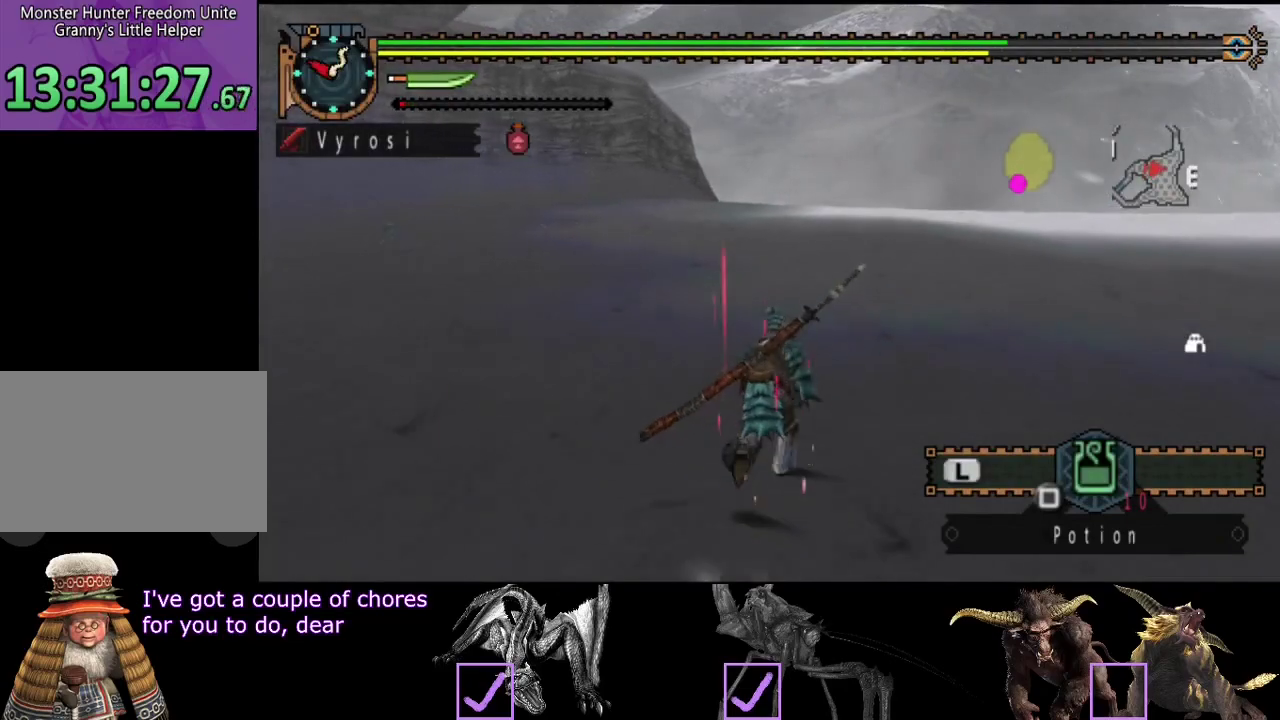
{"buttons": [], "left_stick": "up", "right_stick": "center", "events": []}
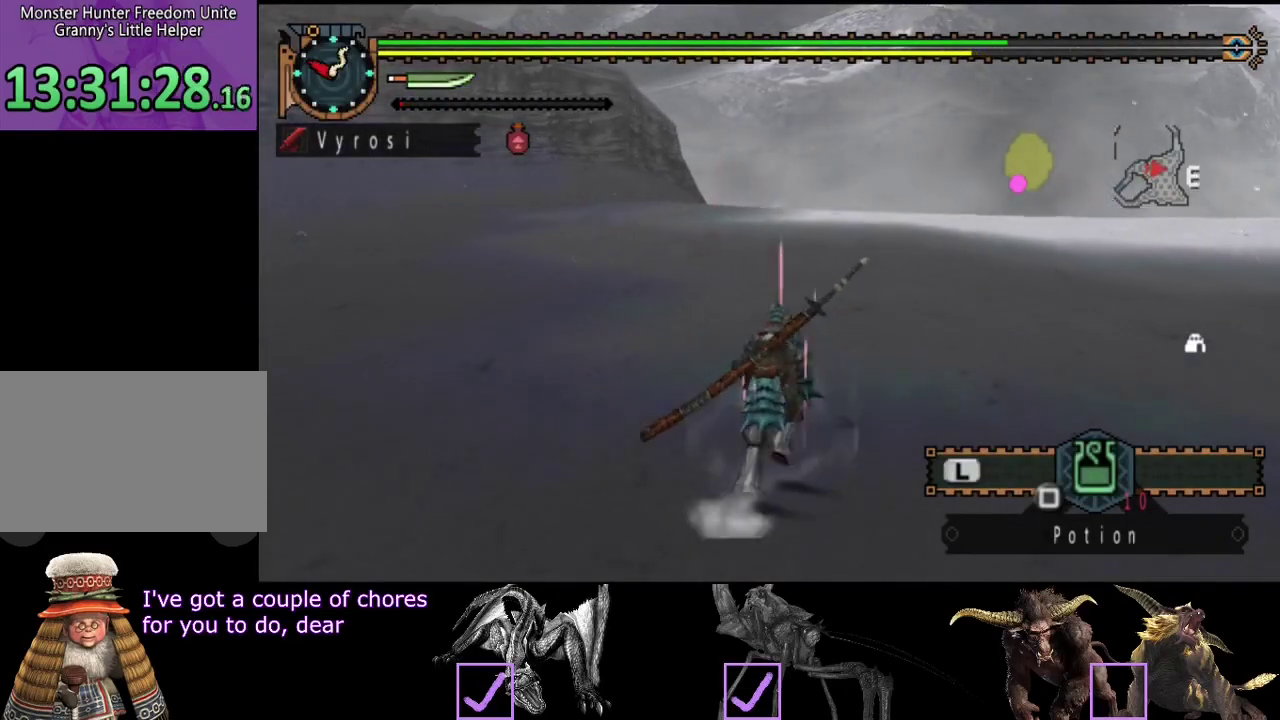
{"buttons": [], "left_stick": "up", "right_stick": "right", "events": [[117, "right_stick", "right"]]}
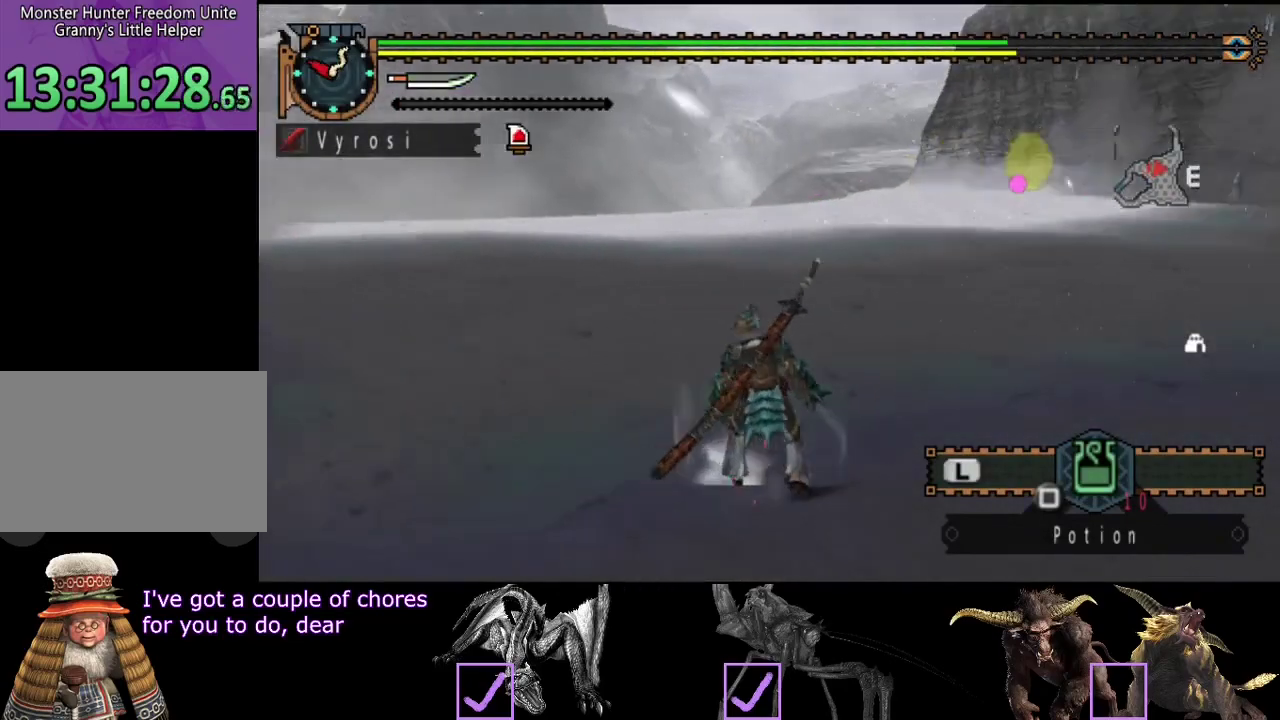
{"buttons": [], "left_stick": "up-left", "right_stick": "center", "events": [[250, "right_stick", "center"], [383, "left_stick", "up-left"]]}
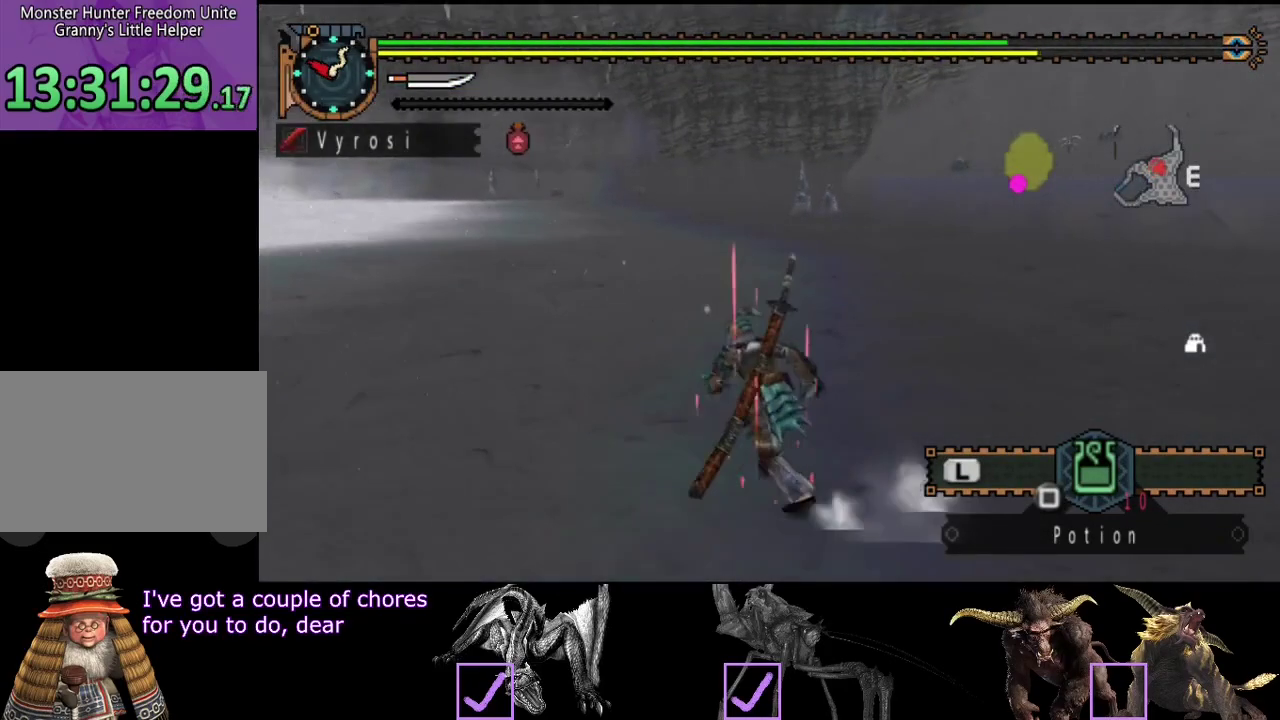
{"buttons": [], "left_stick": "up-left", "right_stick": "center", "events": []}
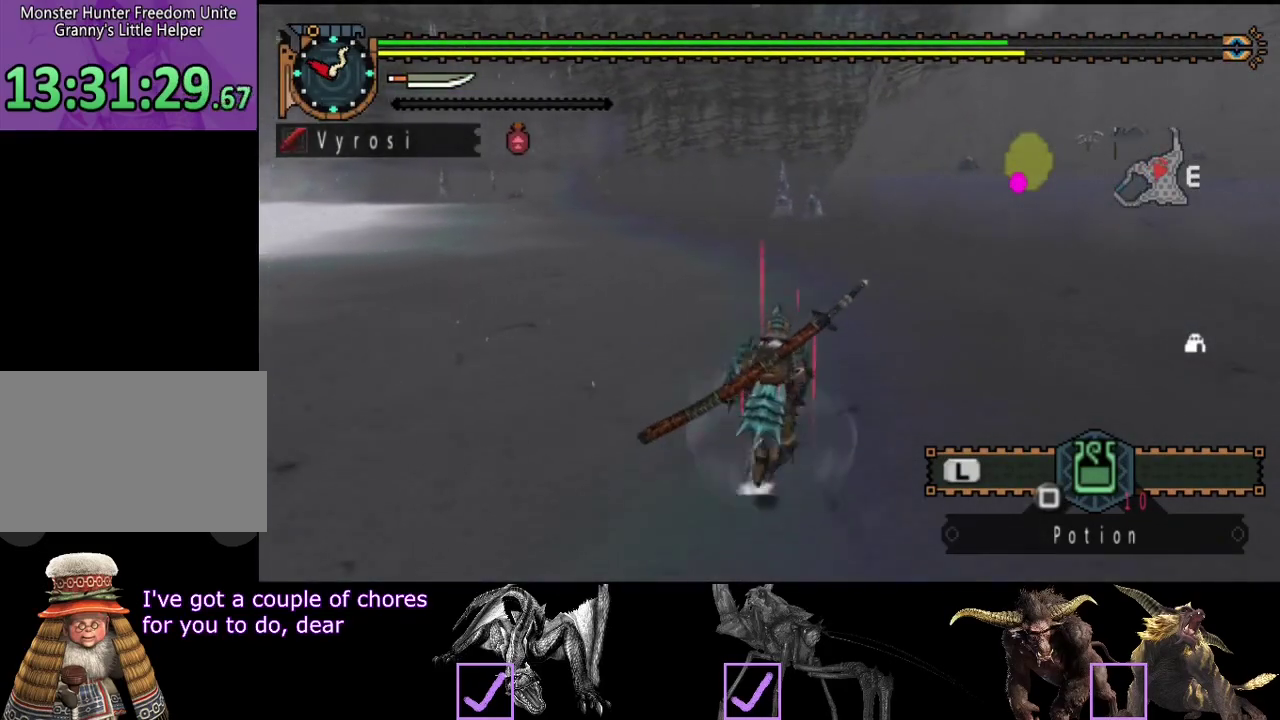
{"buttons": [], "left_stick": "up-left", "right_stick": "center", "events": []}
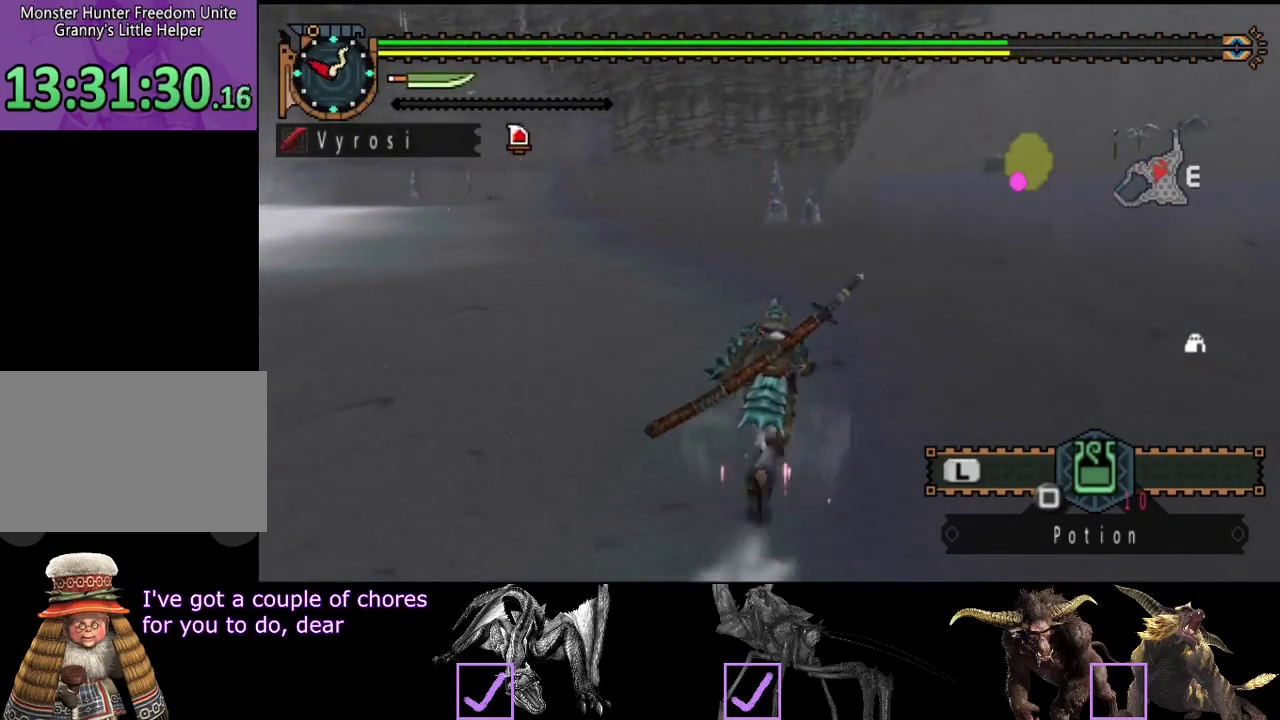
{"buttons": [], "left_stick": "up-left", "right_stick": "center", "events": []}
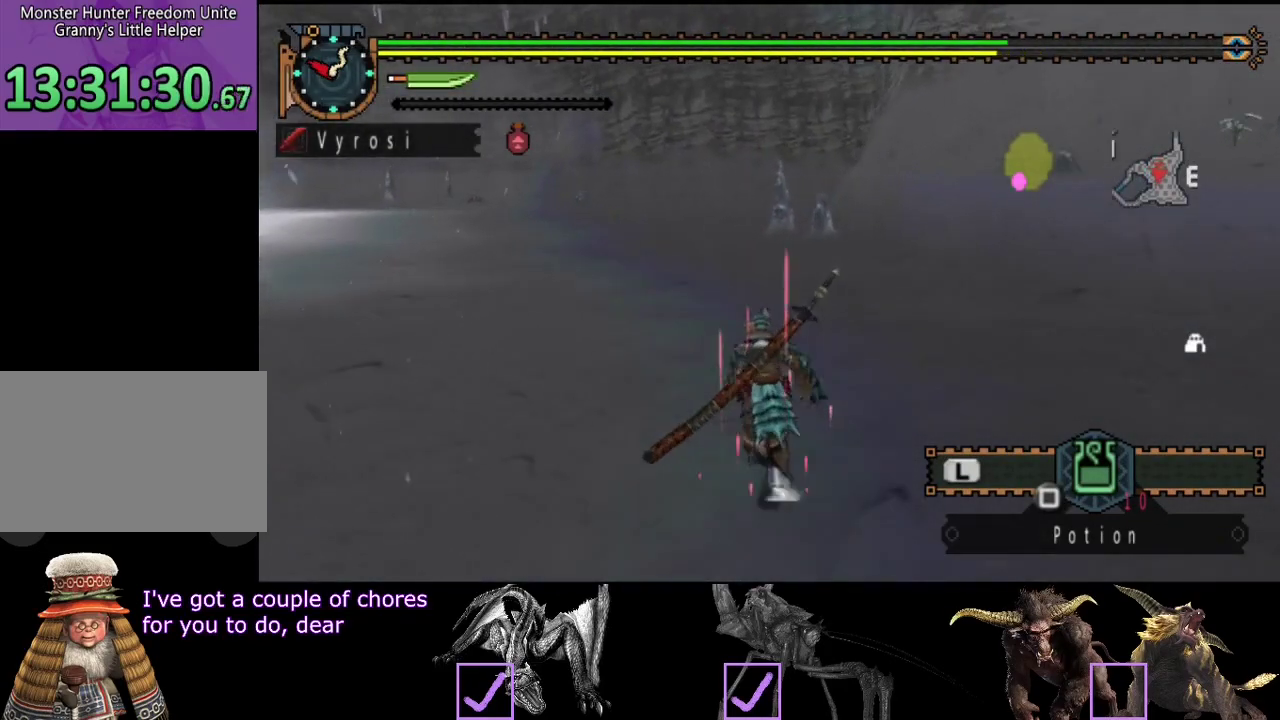
{"buttons": [], "left_stick": "up-left", "right_stick": "center", "events": []}
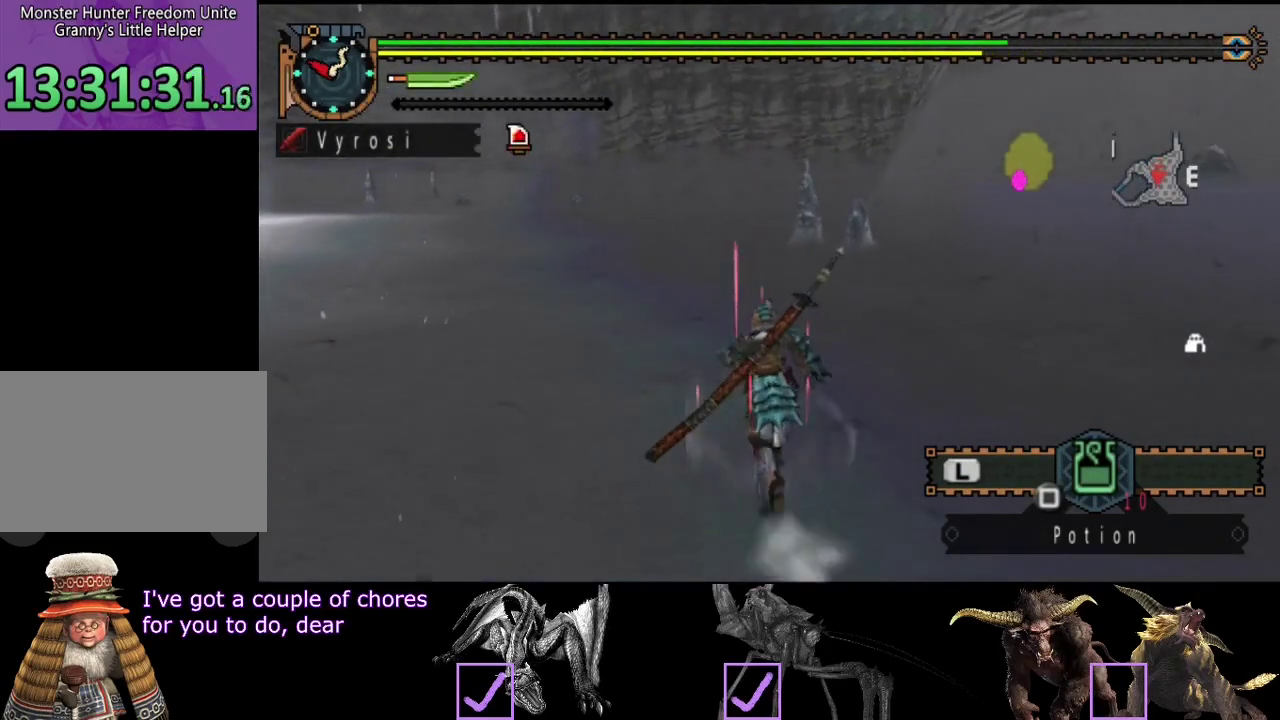
{"buttons": [], "left_stick": "up-left", "right_stick": "center", "events": []}
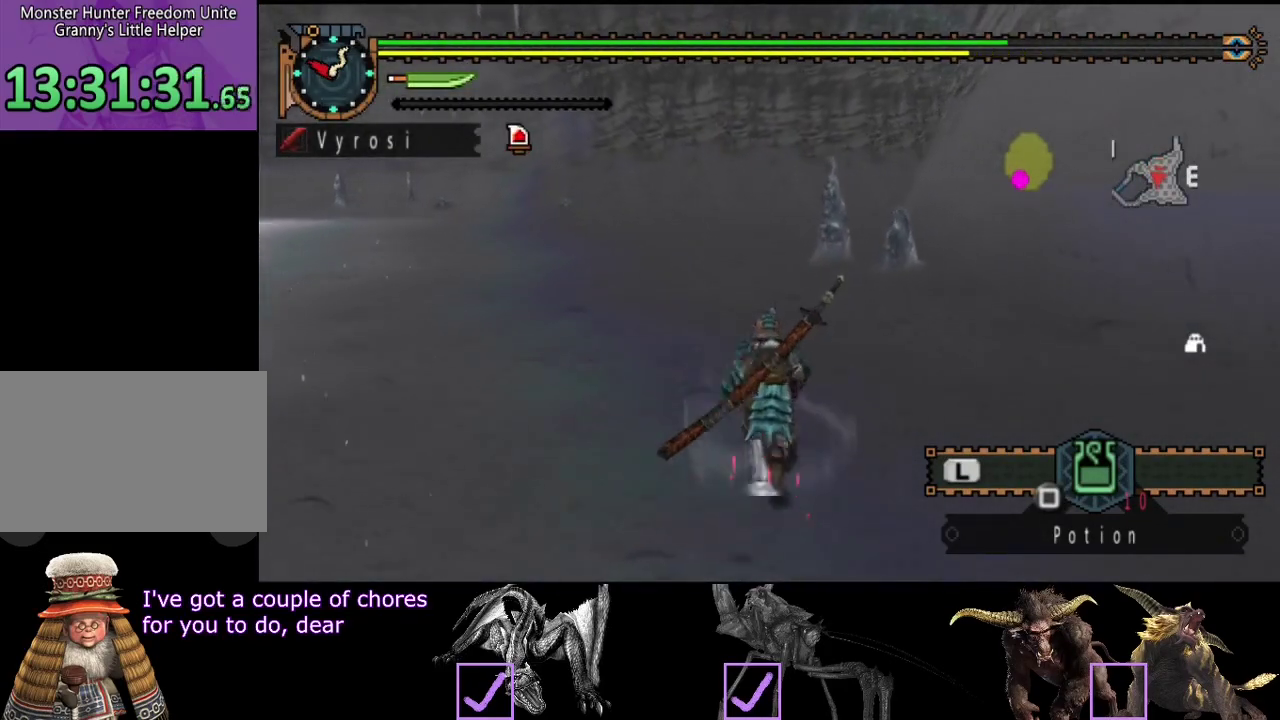
{"buttons": [], "left_stick": "up-left", "right_stick": "center", "events": []}
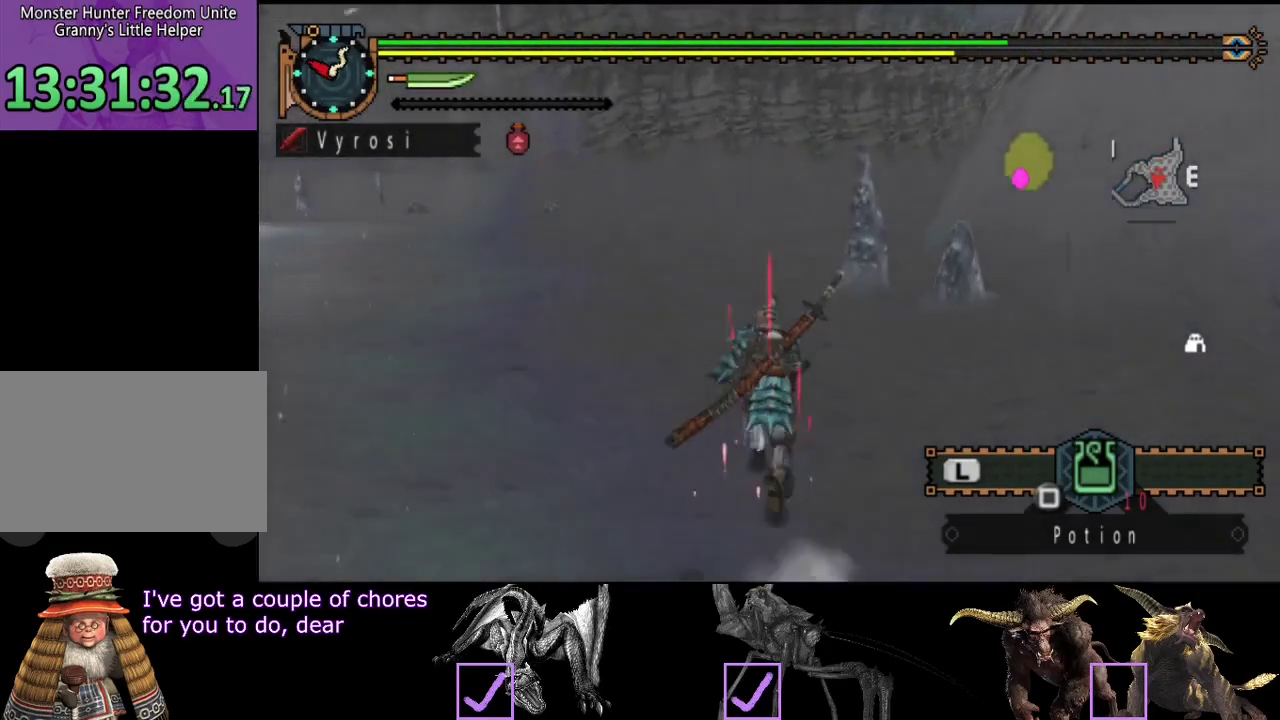
{"buttons": [], "left_stick": "up-left", "right_stick": "center", "events": []}
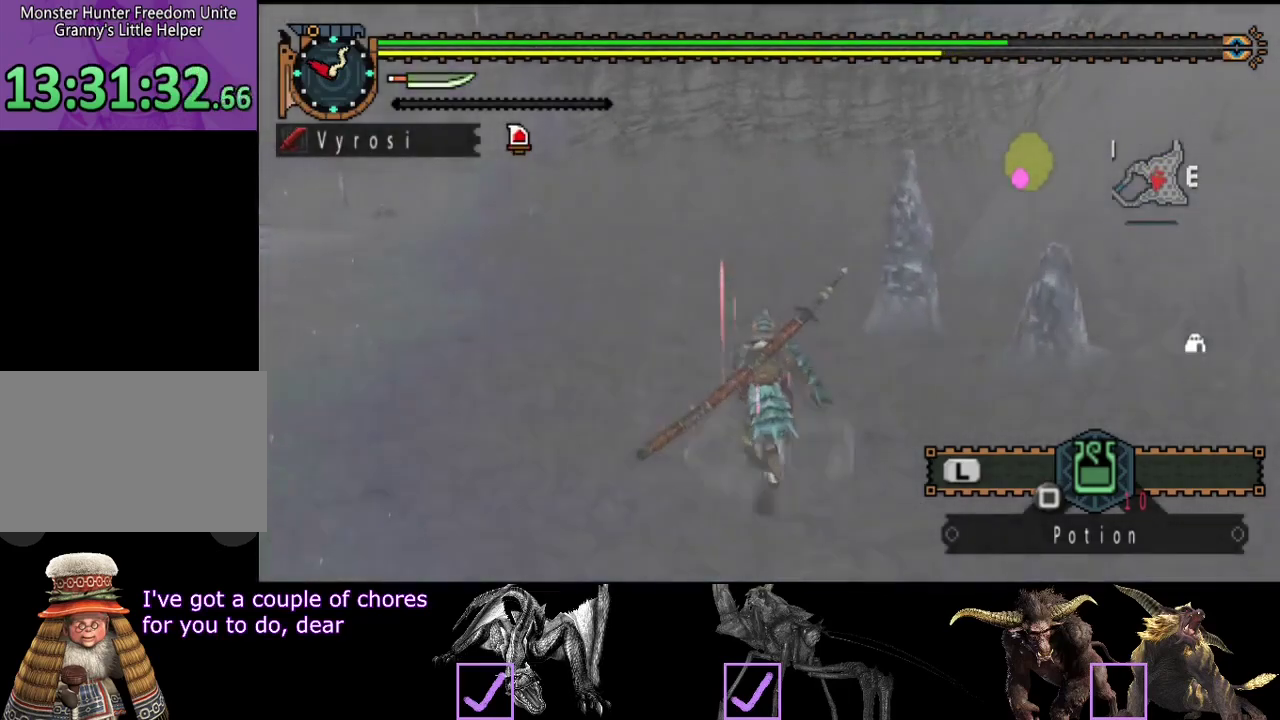
{"buttons": [], "left_stick": "up-left", "right_stick": "center", "events": []}
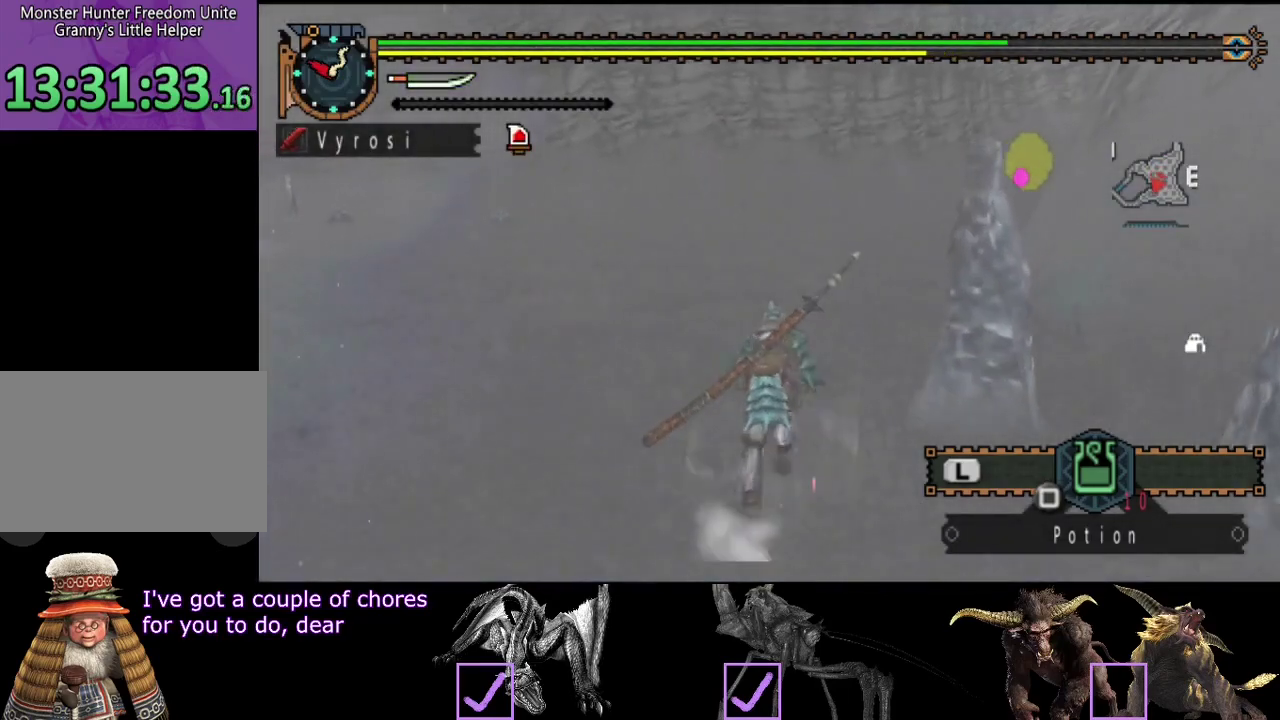
{"buttons": [], "left_stick": "up", "right_stick": "center", "events": [[33, "left_stick", "up"]]}
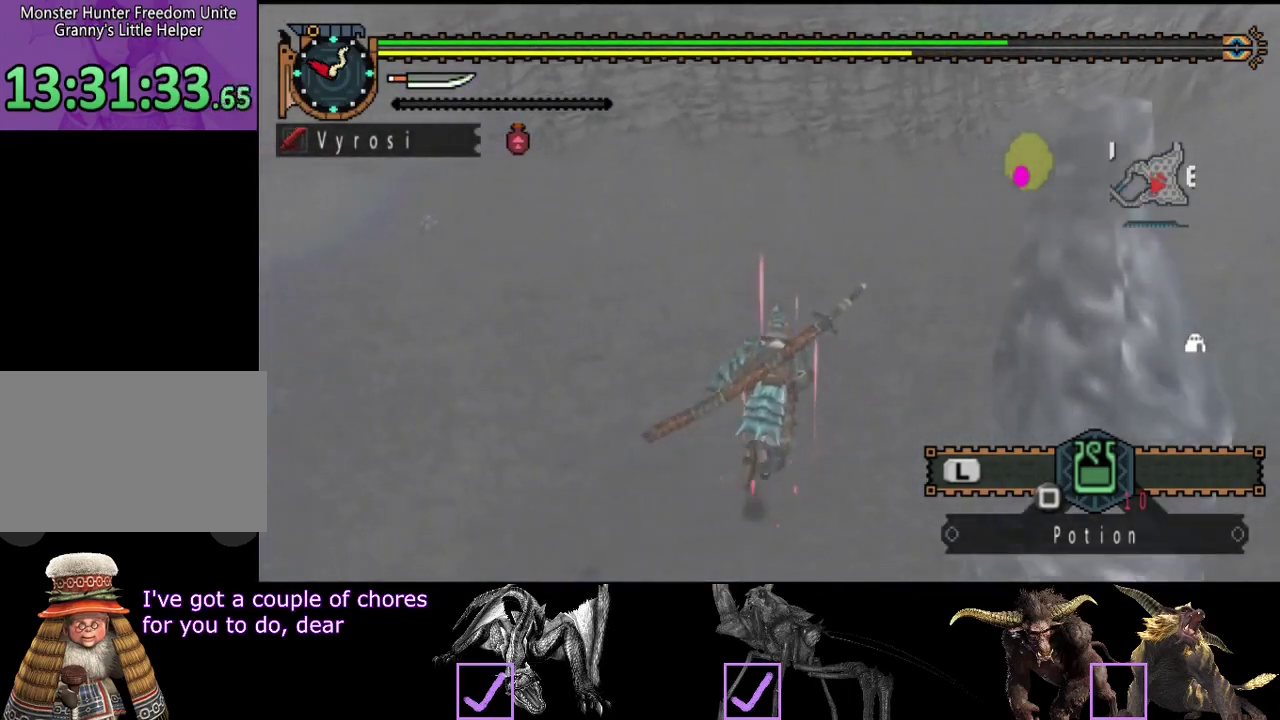
{"buttons": [], "left_stick": "up", "right_stick": "center", "events": []}
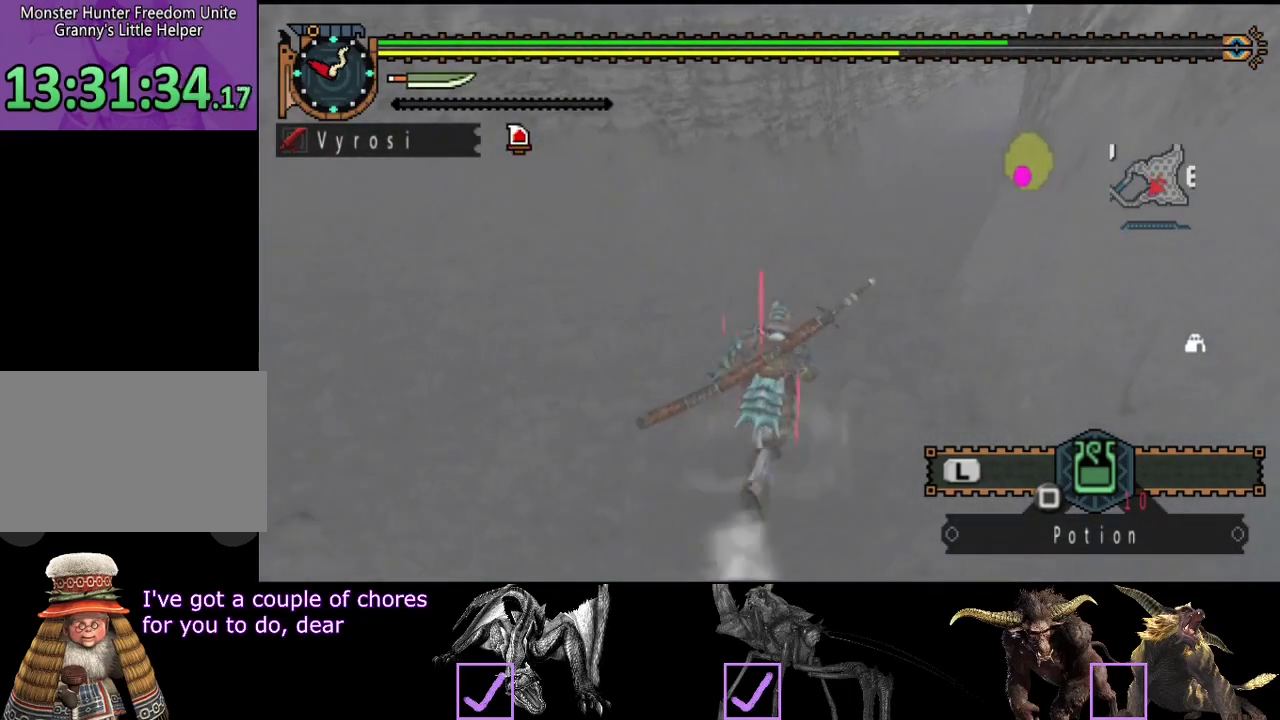
{"buttons": [], "left_stick": "up-left", "right_stick": "center", "events": [[33, "left_stick", "up-left"]]}